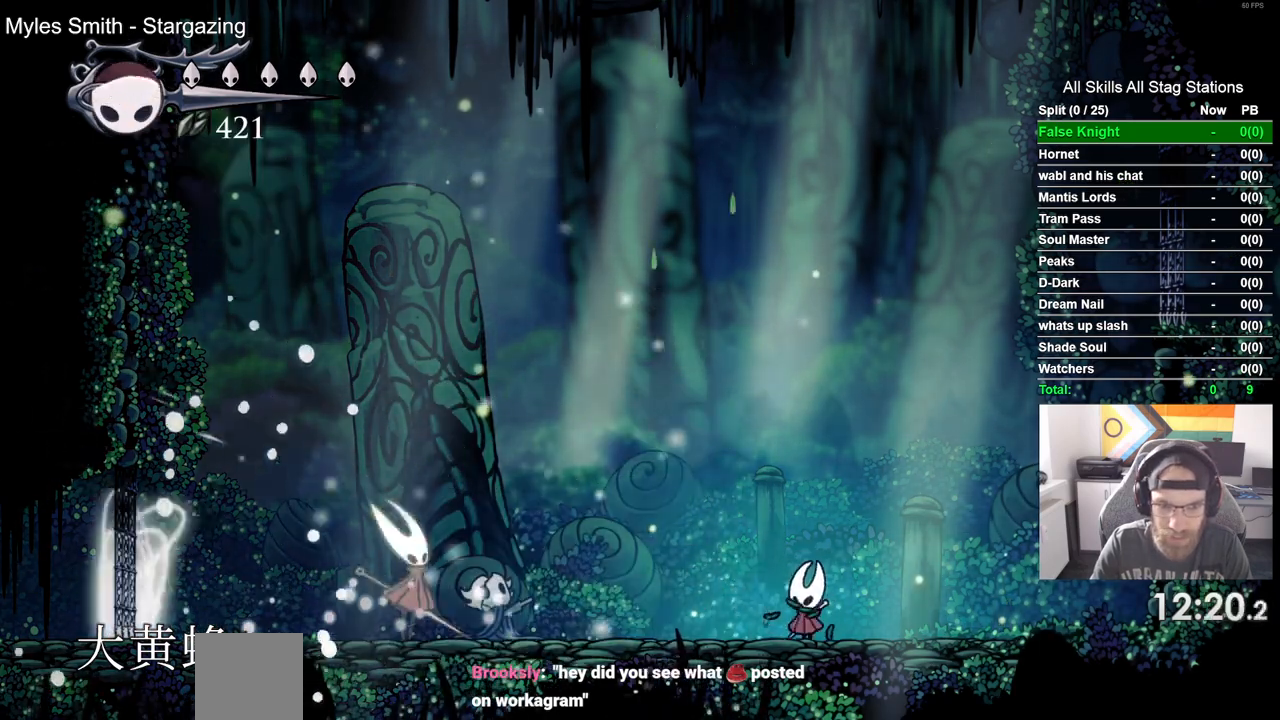
Gameplay with a controller (PlayStation layout); each line is a JSON object with the inputs held at the frame after it. "events" lists button and stick changes between this image and that frame as [ms after this image, input, new state], when the widget could be followed in between.
{"buttons": ["SQUARE", "DPAD_LEFT"], "left_stick": "center", "right_stick": "center", "events": [[433, "CROSS", "up"], [483, "SQUARE", "down"]]}
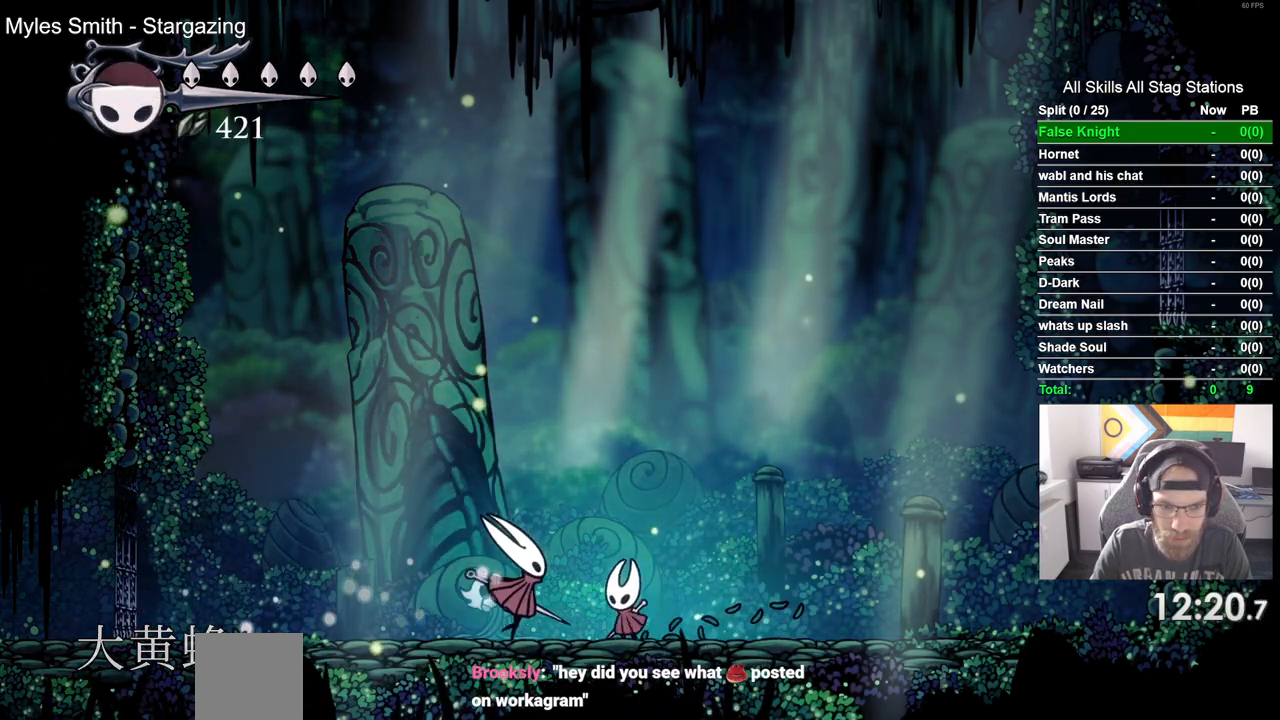
{"buttons": ["DPAD_RIGHT"], "left_stick": "center", "right_stick": "center", "events": [[17, "DPAD_LEFT", "up"], [83, "SQUARE", "up"], [100, "DPAD_RIGHT", "down"], [217, "DPAD_LEFT", "down"], [500, "DPAD_LEFT", "up"]]}
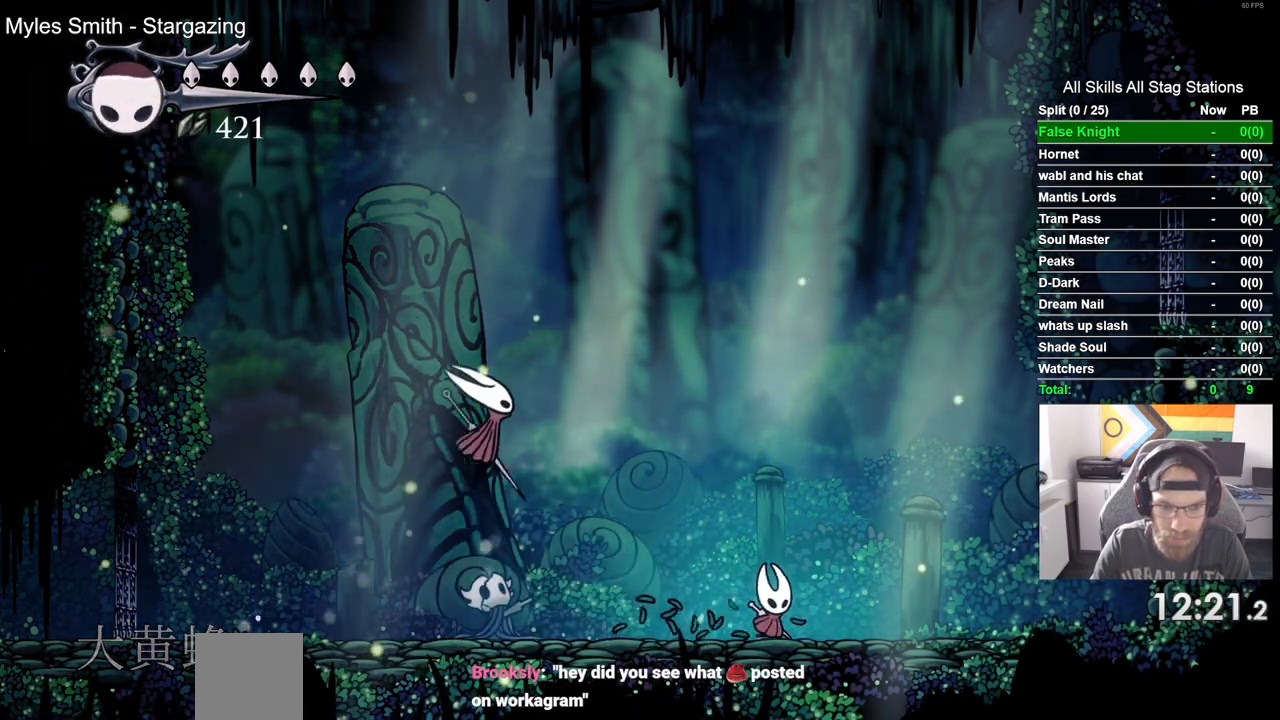
{"buttons": ["DPAD_RIGHT"], "left_stick": "center", "right_stick": "center", "events": [[50, "DPAD_RIGHT", "up"], [250, "DPAD_RIGHT", "down"]]}
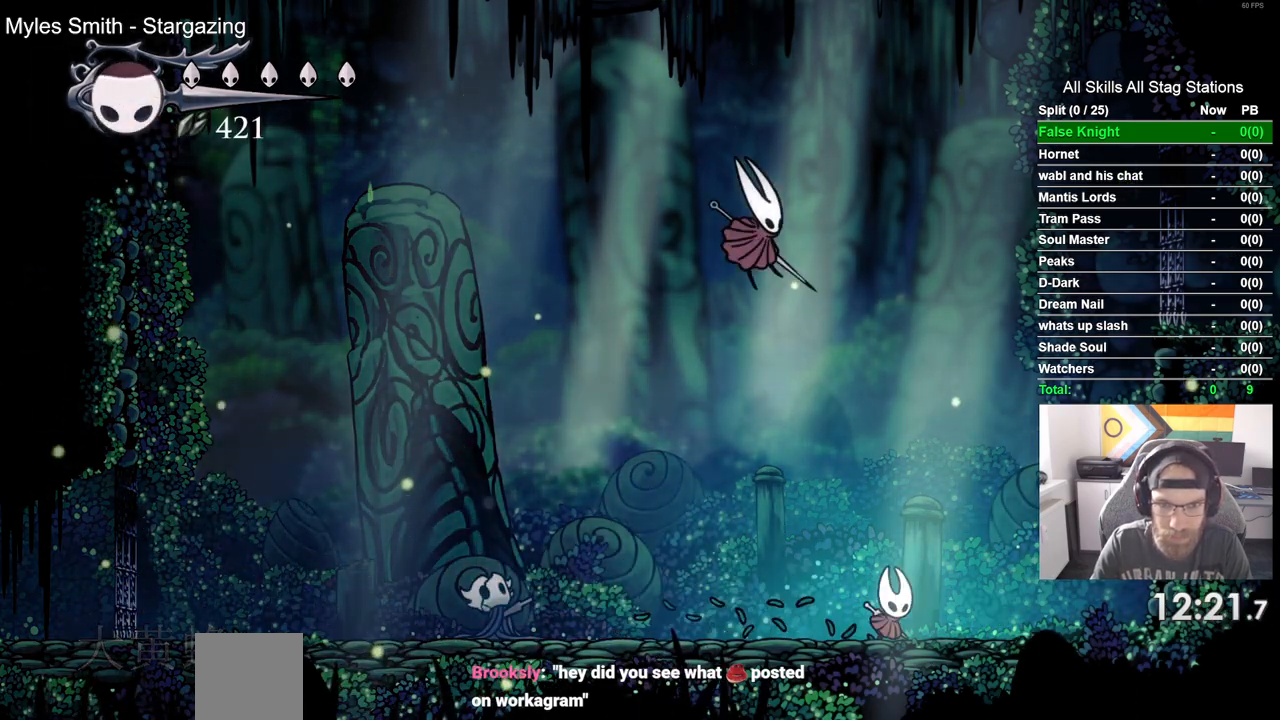
{"buttons": ["DPAD_RIGHT"], "left_stick": "center", "right_stick": "center", "events": []}
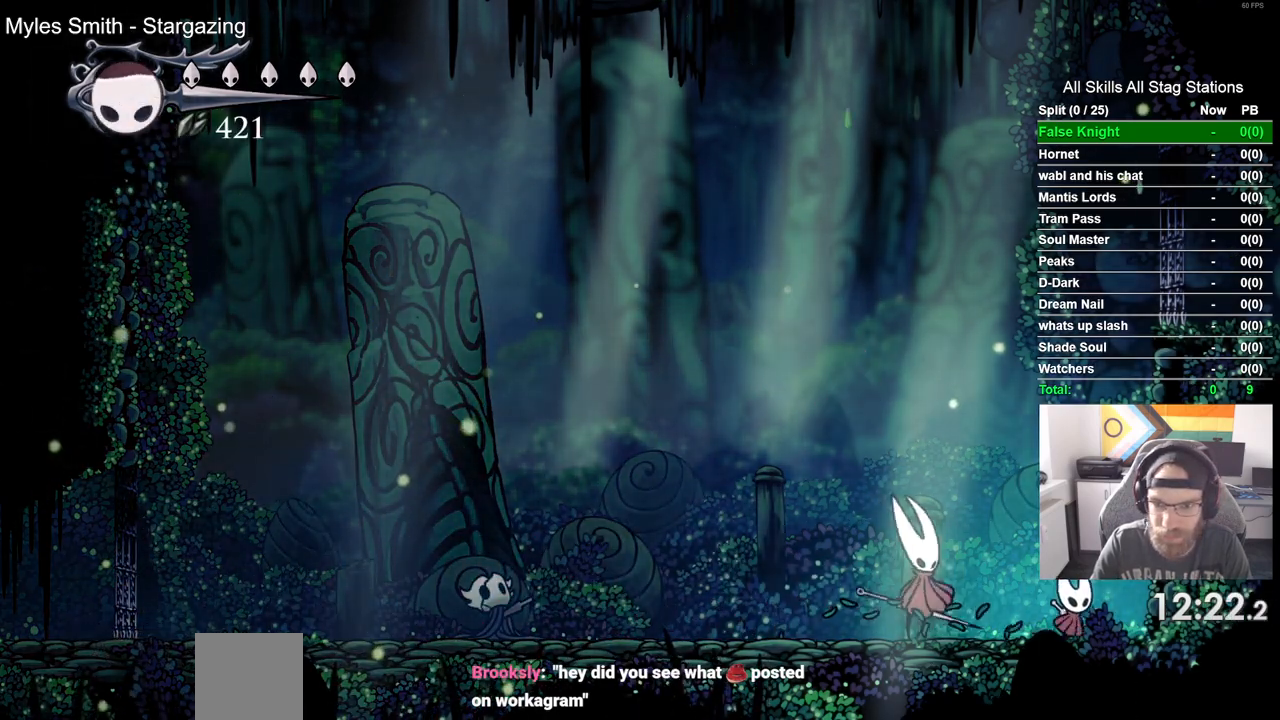
{"buttons": [], "left_stick": "center", "right_stick": "center", "events": [[17, "DPAD_DOWN", "down"], [17, "DPAD_RIGHT", "up"], [33, "DPAD_DOWN", "up"], [33, "DPAD_LEFT", "down"], [100, "SQUARE", "down"], [183, "DPAD_LEFT", "up"], [200, "SQUARE", "up"], [250, "R1", "down"], [400, "R1", "up"]]}
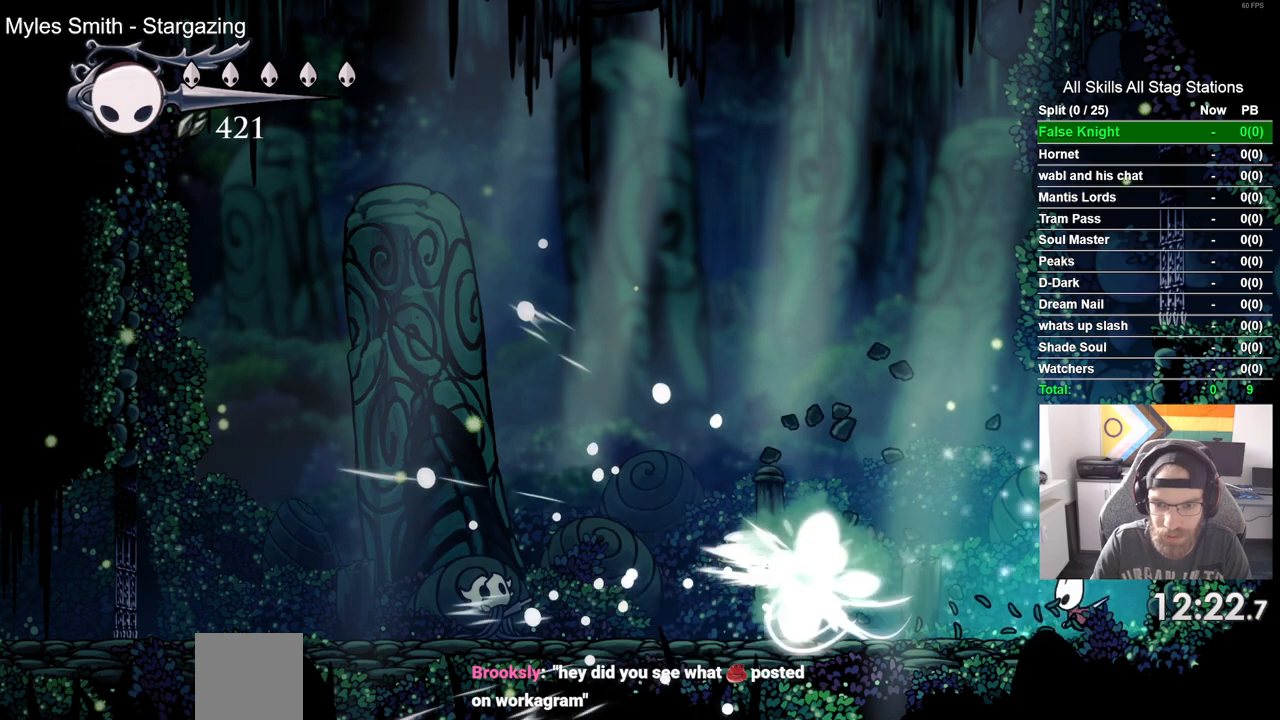
{"buttons": ["DPAD_LEFT"], "left_stick": "center", "right_stick": "center", "events": [[383, "DPAD_LEFT", "down"]]}
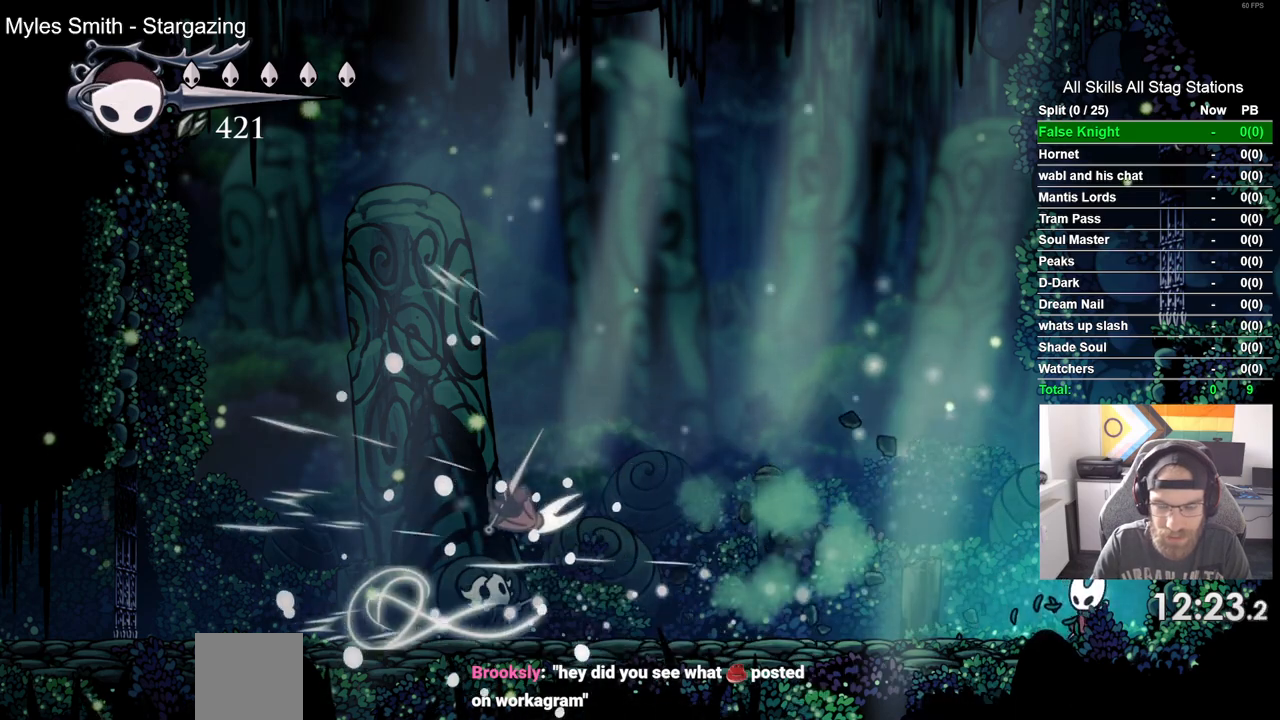
{"buttons": ["DPAD_LEFT"], "left_stick": "center", "right_stick": "center", "events": []}
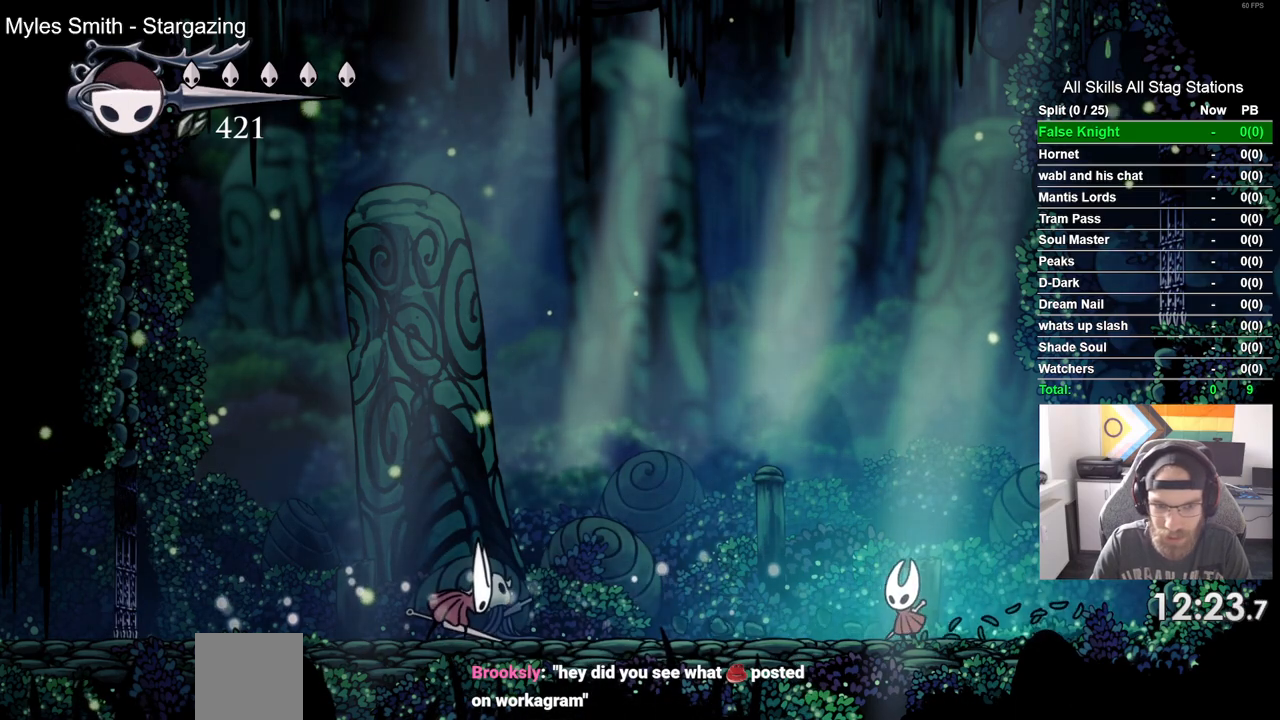
{"buttons": ["DPAD_LEFT"], "left_stick": "center", "right_stick": "center", "events": []}
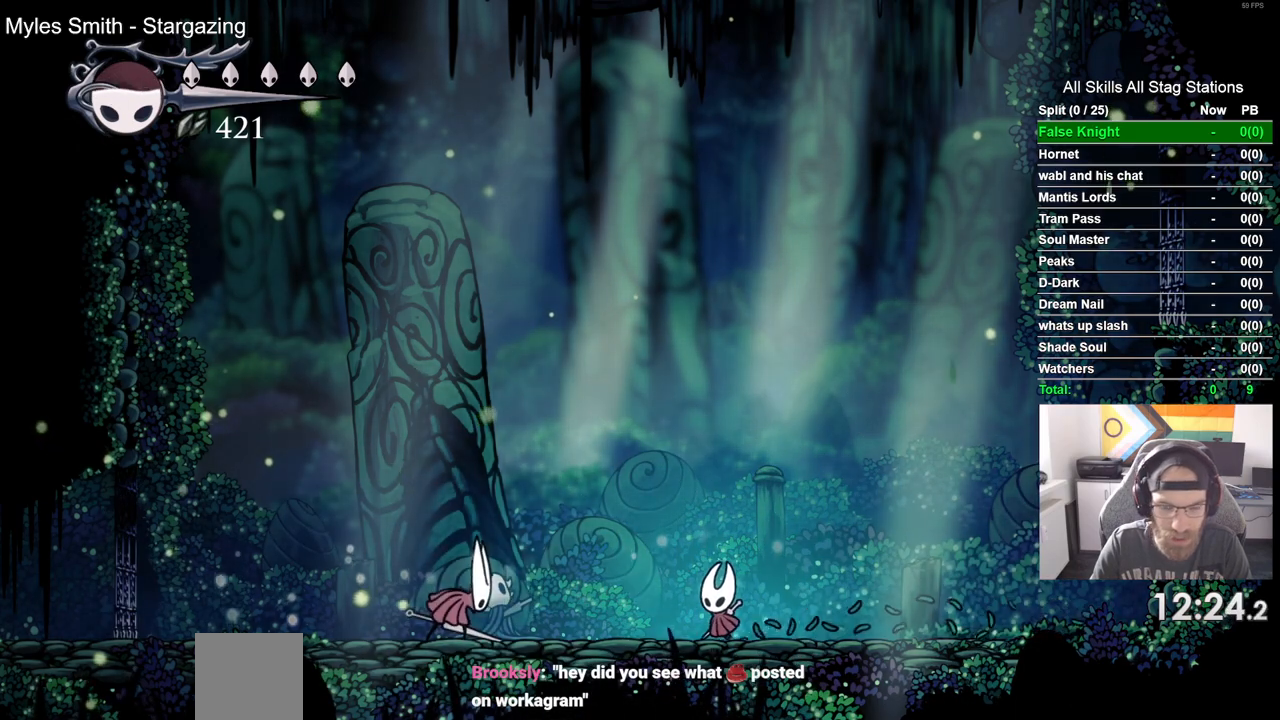
{"buttons": ["DPAD_LEFT"], "left_stick": "center", "right_stick": "center"}
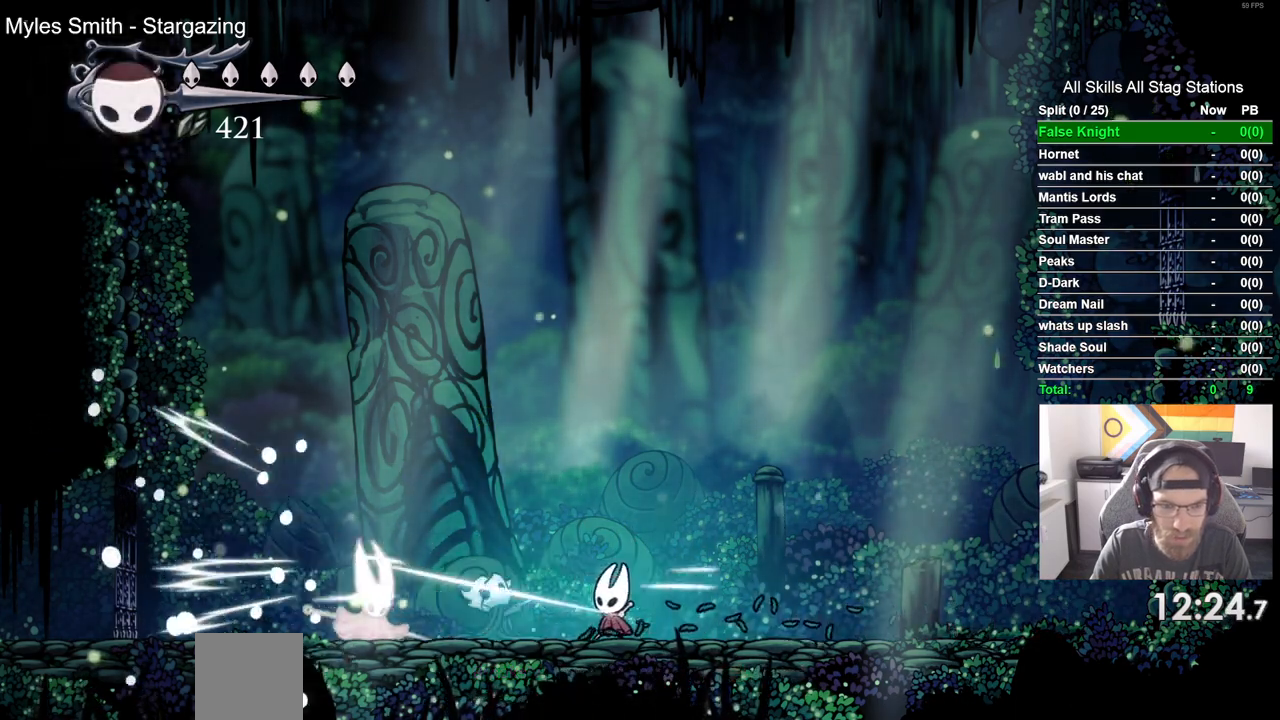
{"buttons": ["DPAD_LEFT"], "left_stick": "center", "right_stick": "center", "events": []}
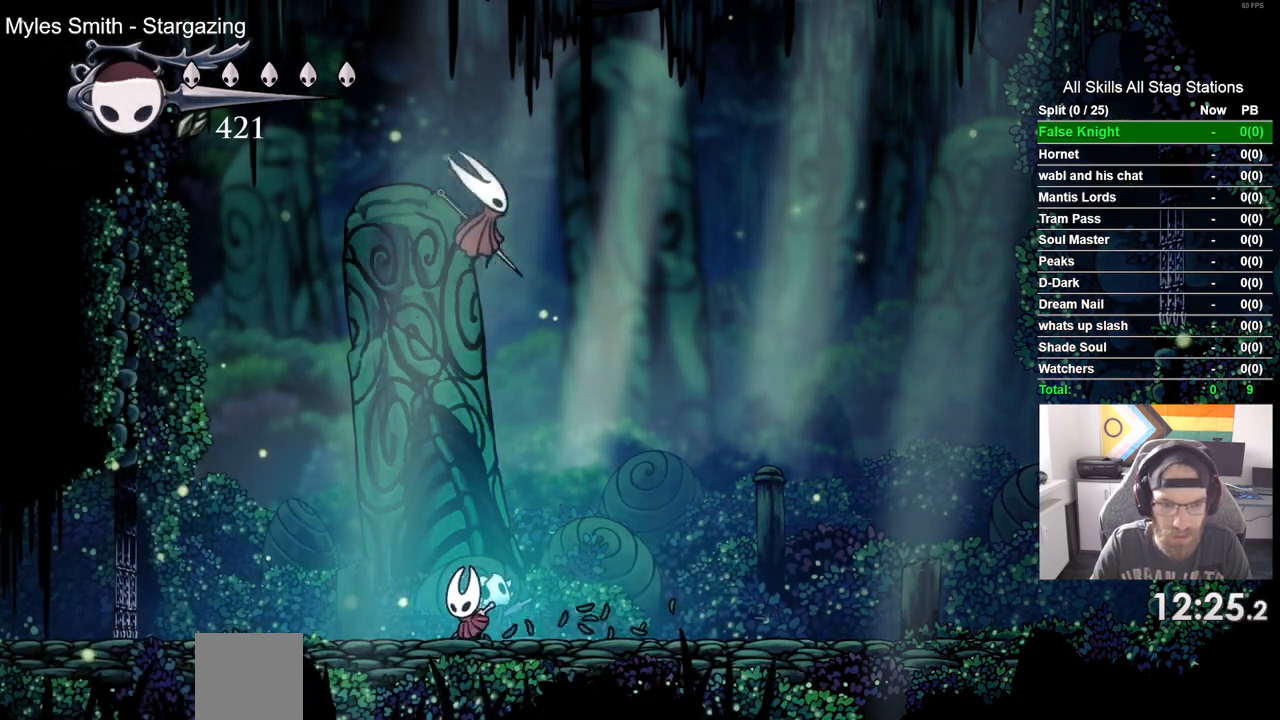
{"buttons": ["DPAD_RIGHT"], "left_stick": "center", "right_stick": "center", "events": [[100, "DPAD_LEFT", "up"], [217, "DPAD_RIGHT", "down"]]}
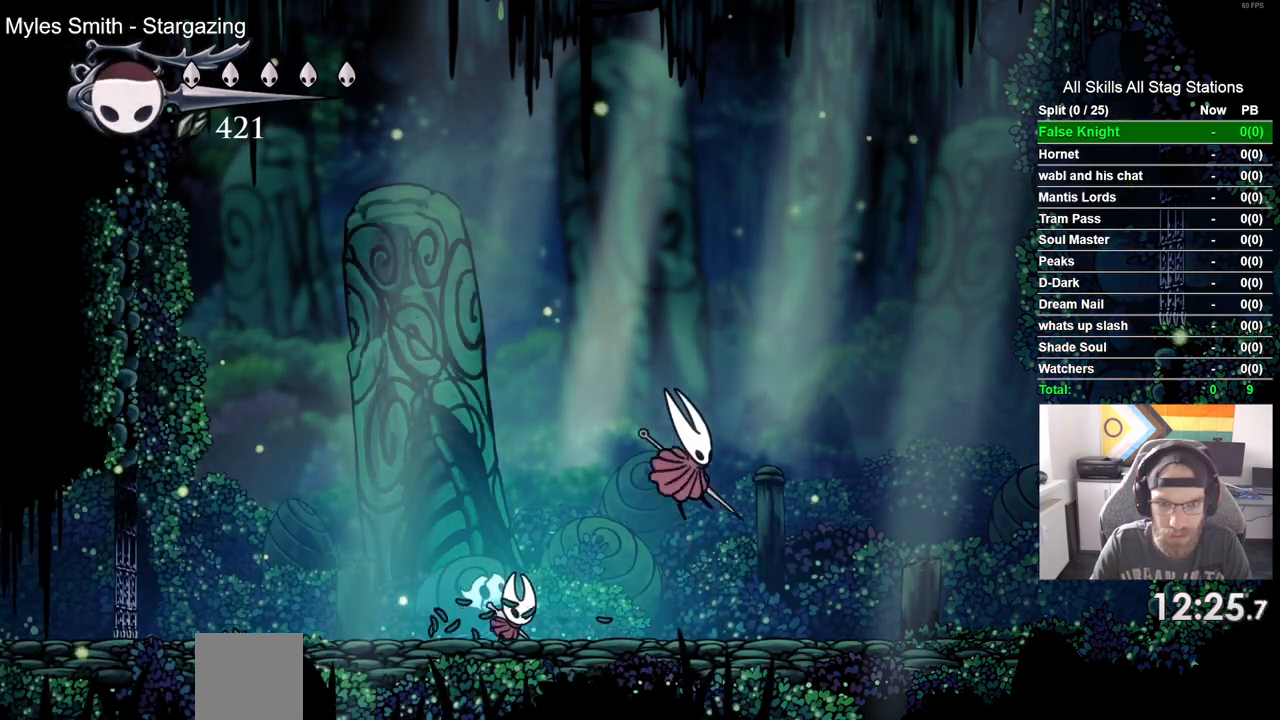
{"buttons": ["DPAD_RIGHT"], "left_stick": "center", "right_stick": "center", "events": [[50, "SQUARE", "down"], [217, "SQUARE", "up"]]}